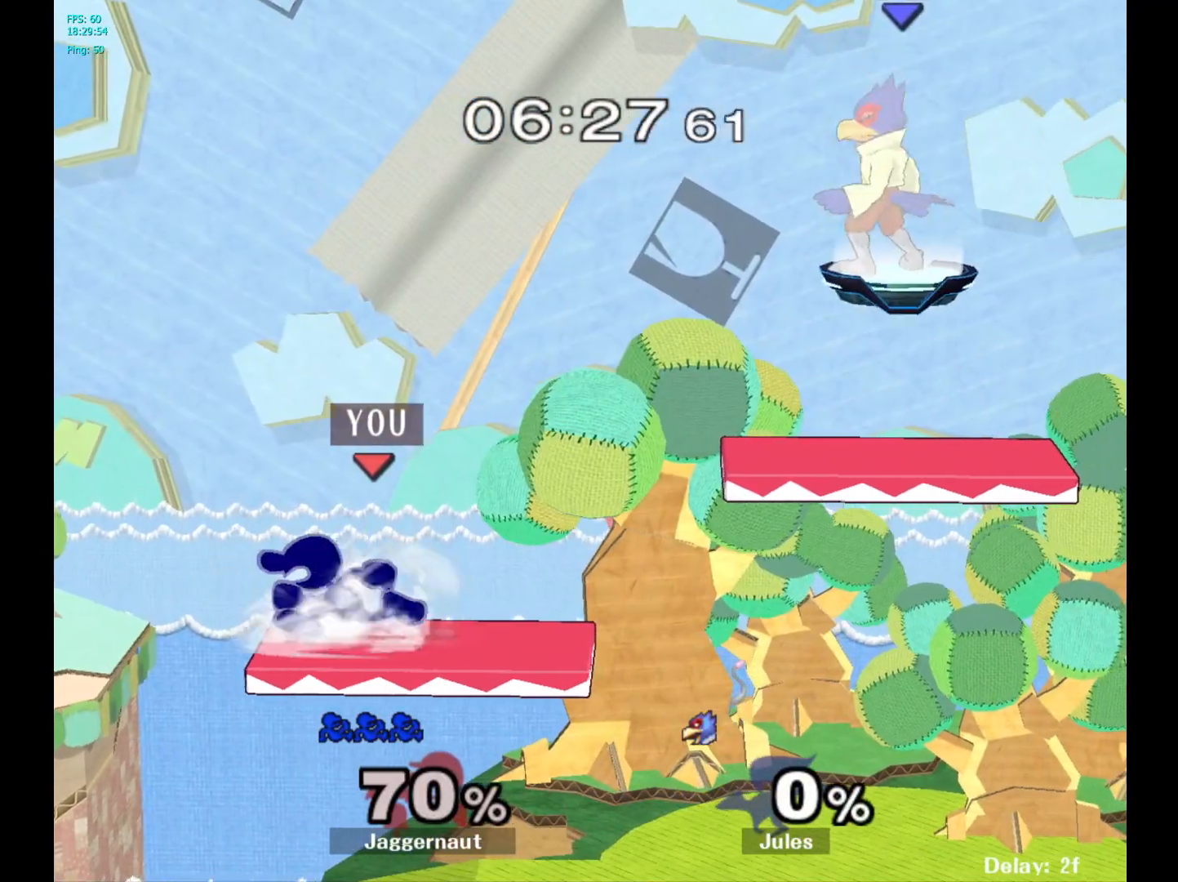
Gameplay with a controller (Nintendo layout); each line is a JSON object with the inputs held at the frame after it. "events" lists button and stick changes between this image and that frame as [ms after this image, input, new state], when the widget could be followed in between. Not read: L3 R3.
{"buttons": ["Y"], "left_stick": "right", "right_stick": "center", "events": [[33, "left_stick", "right"], [133, "left_stick", "up-left"], [250, "left_stick", "right"], [350, "Y", "down"]]}
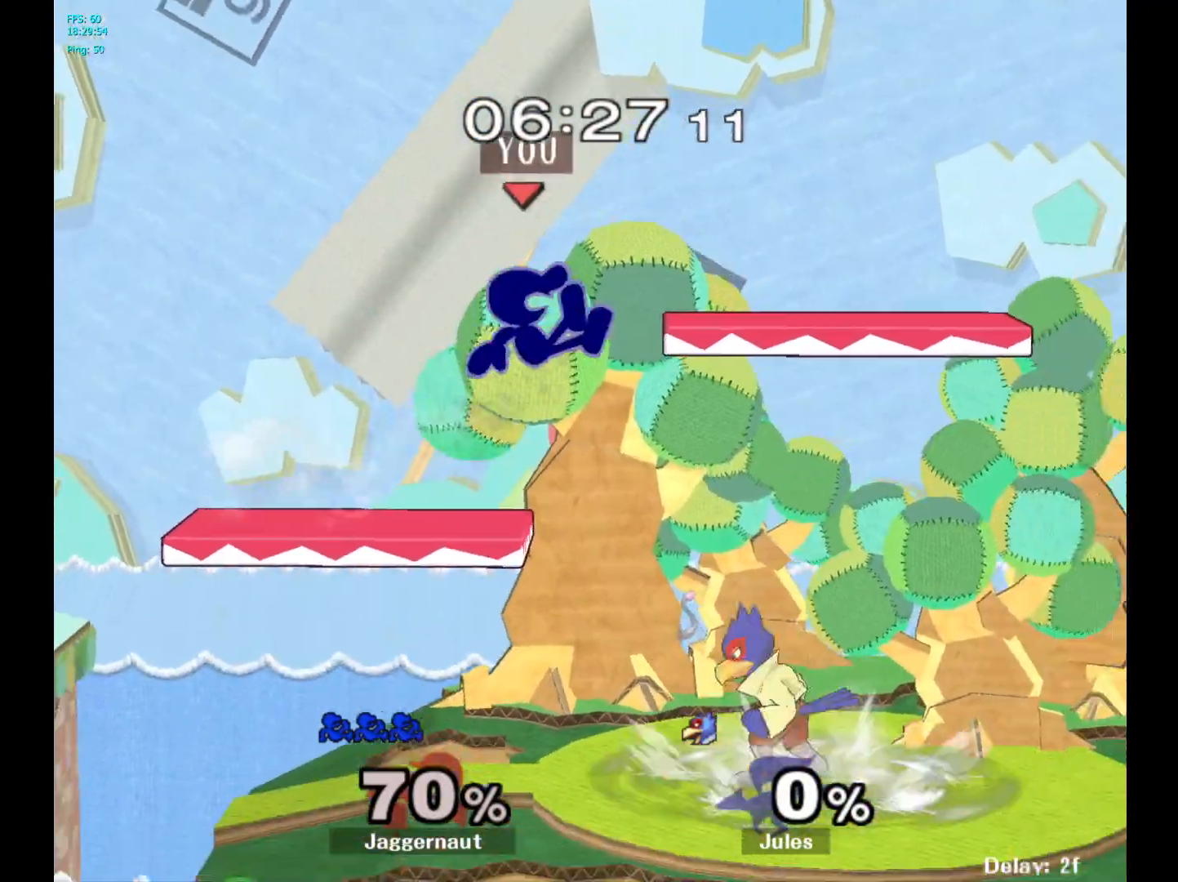
{"buttons": [], "left_stick": "left", "right_stick": "center", "events": [[83, "left_stick", "down-right"], [150, "R1", "down"], [300, "Y", "up"], [300, "left_stick", "center"], [350, "R1", "up"], [400, "left_stick", "left"]]}
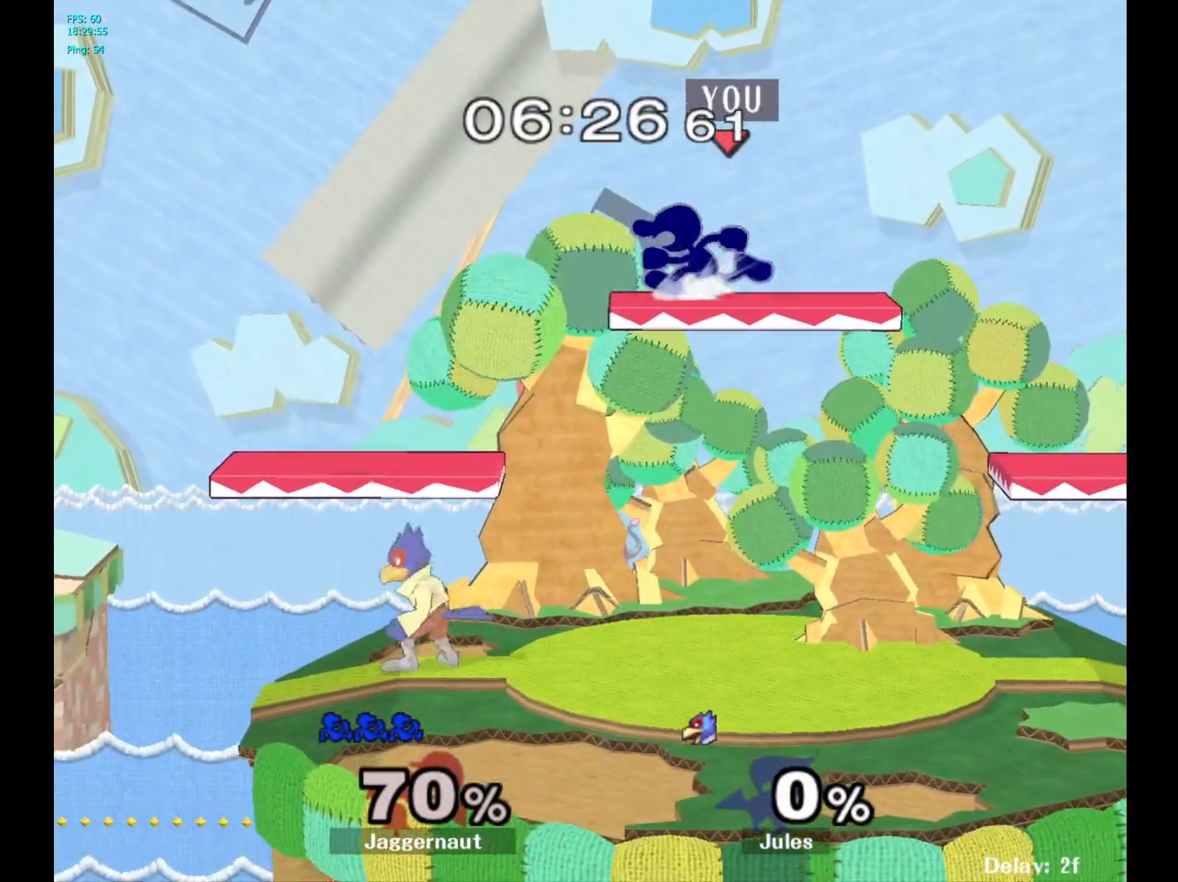
{"buttons": ["R1"], "left_stick": "left", "right_stick": "center", "events": [[33, "R1", "down"]]}
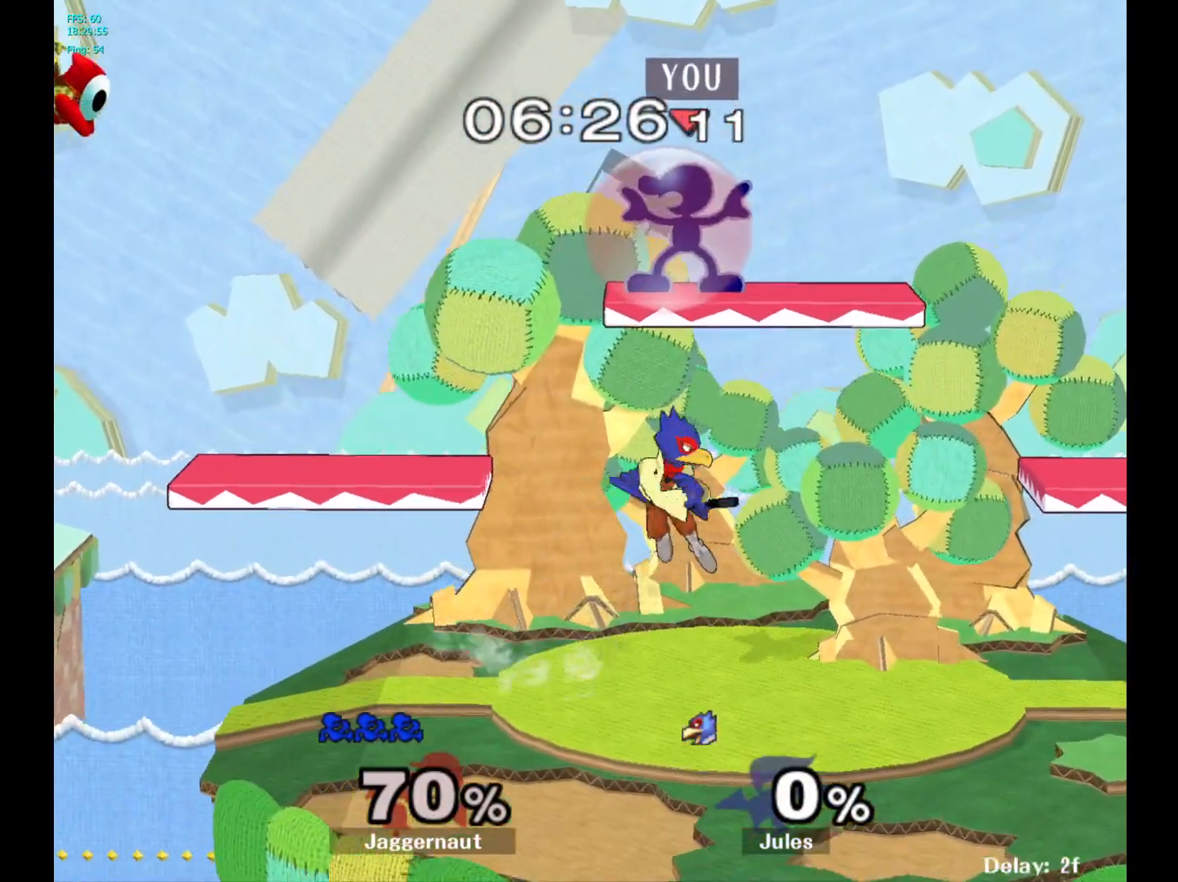
{"buttons": ["R1"], "left_stick": "down-left", "right_stick": "center", "events": [[317, "left_stick", "down-left"]]}
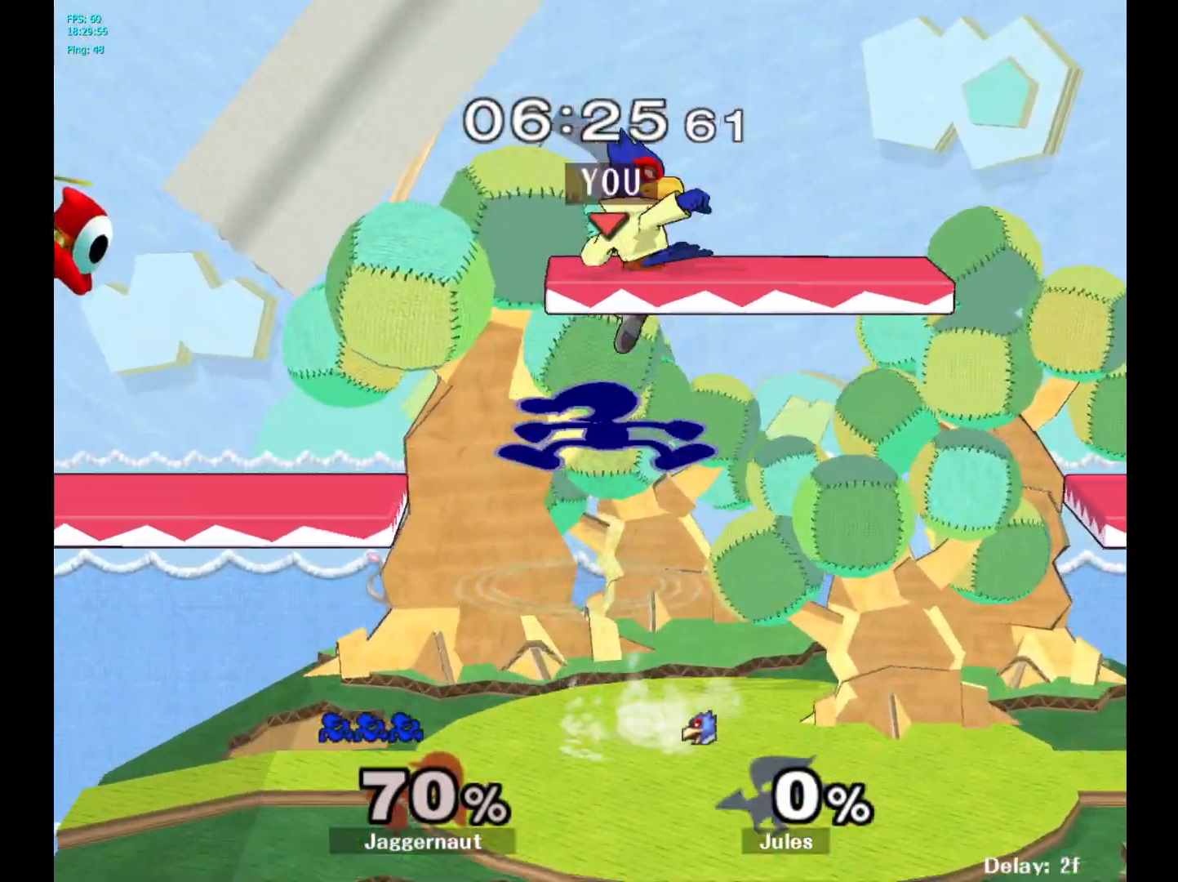
{"buttons": [], "left_stick": "left", "right_stick": "center", "events": [[233, "R1", "up"], [283, "left_stick", "center"], [400, "left_stick", "left"]]}
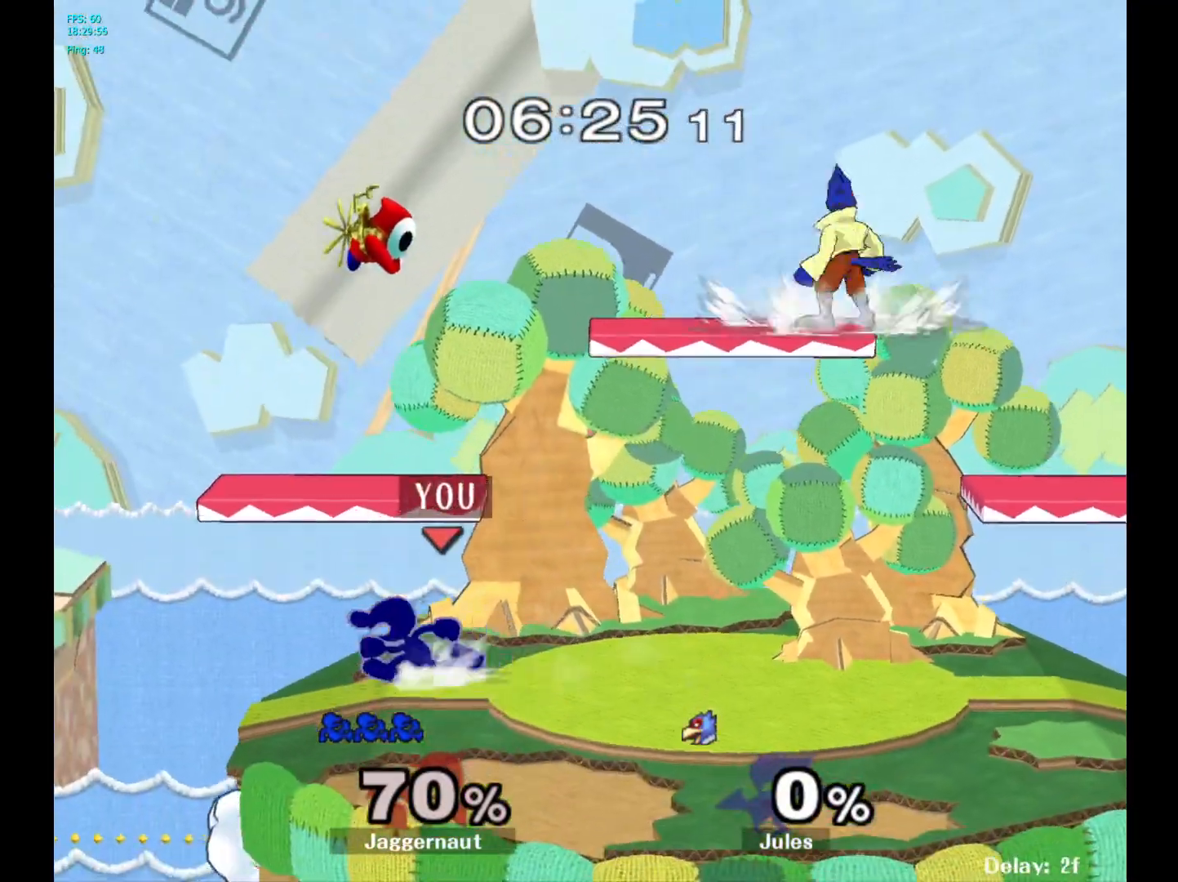
{"buttons": ["Y", "R1"], "left_stick": "down-left", "right_stick": "center", "events": [[33, "left_stick", "right"], [417, "Y", "down"], [433, "left_stick", "down-left"], [483, "R1", "down"]]}
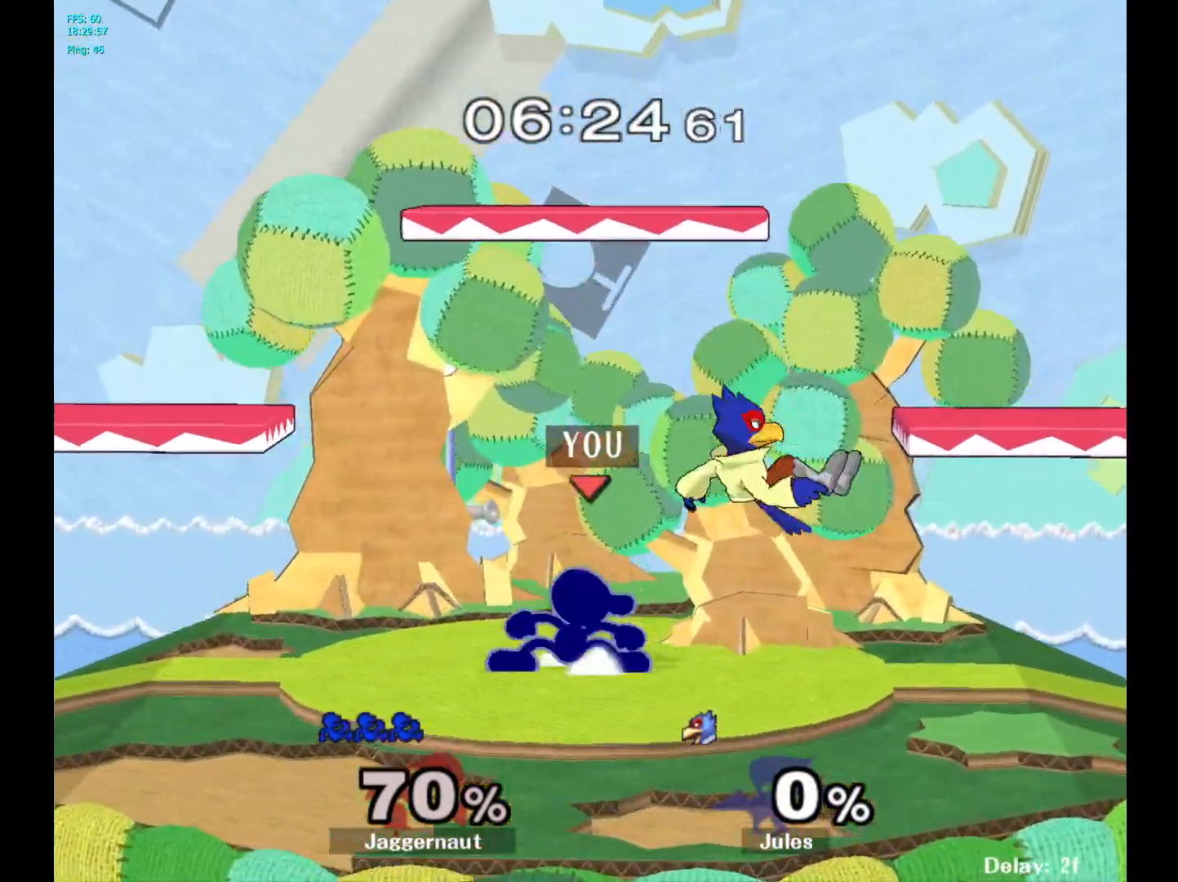
{"buttons": [], "left_stick": "right", "right_stick": "center", "events": [[67, "Y", "up"], [100, "R1", "up"], [100, "left_stick", "center"], [217, "Y", "down"], [217, "left_stick", "right"], [267, "Y", "up"], [333, "A", "down"], [433, "A", "up"]]}
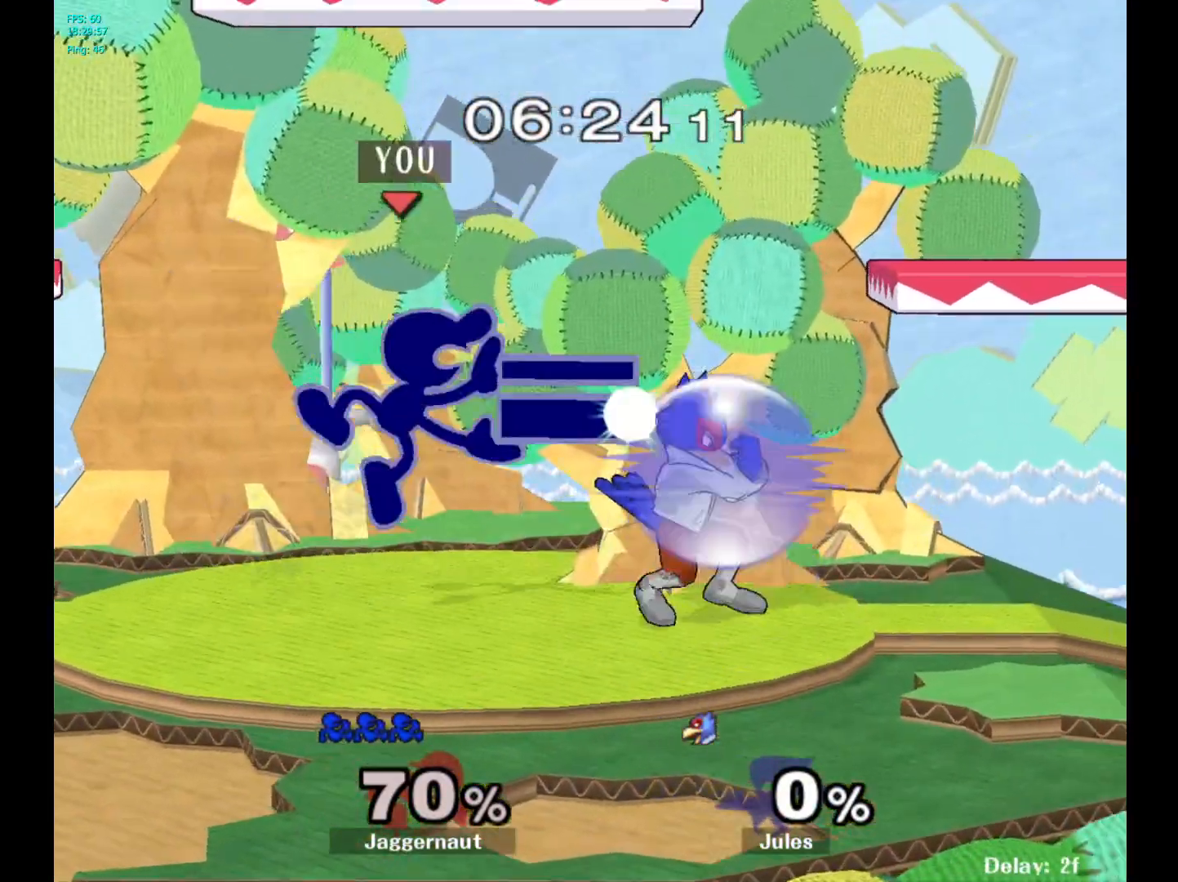
{"buttons": ["A"], "left_stick": "down", "right_stick": "center", "events": [[50, "left_stick", "center"], [200, "left_stick", "down"], [233, "R1", "down"], [383, "R1", "up"], [467, "A", "down"]]}
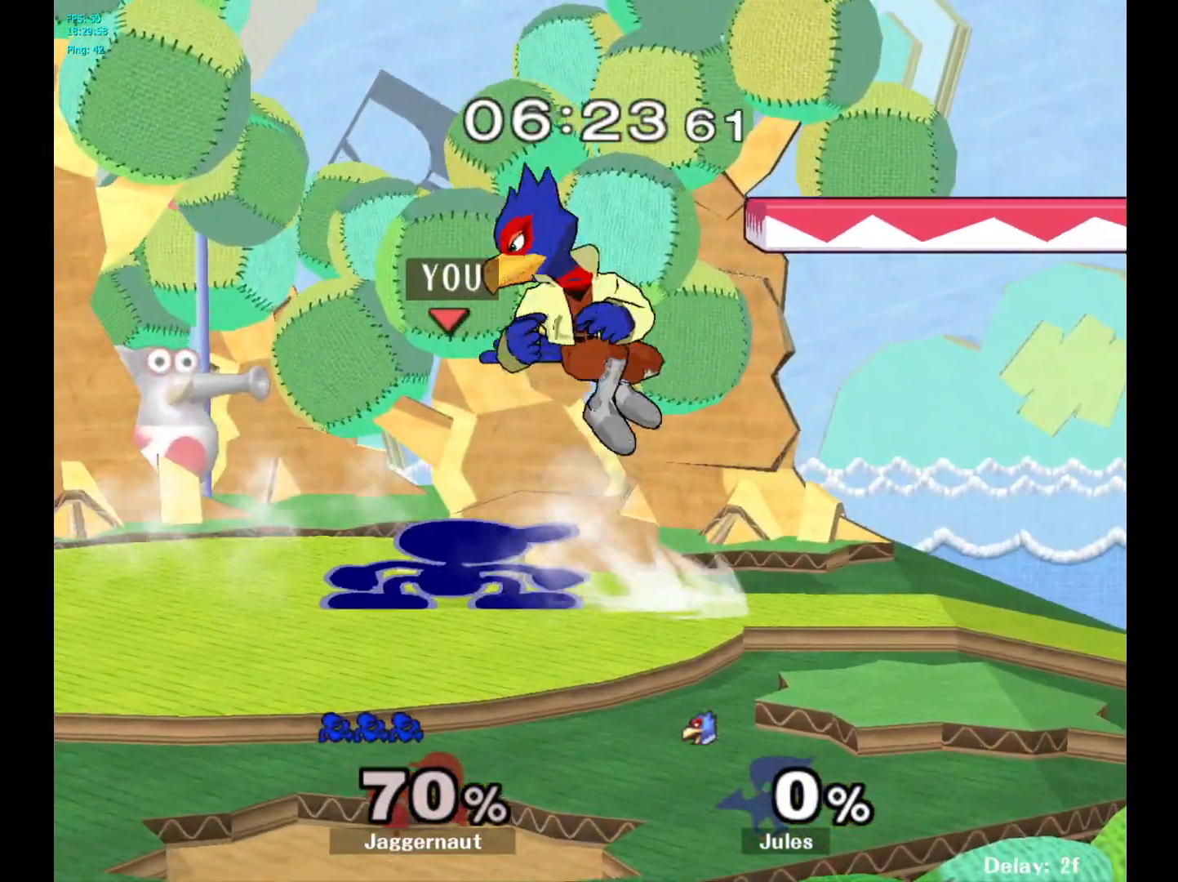
{"buttons": [], "left_stick": "center", "right_stick": "center", "events": [[50, "A", "up"], [133, "A", "down"], [250, "A", "up"], [400, "left_stick", "center"]]}
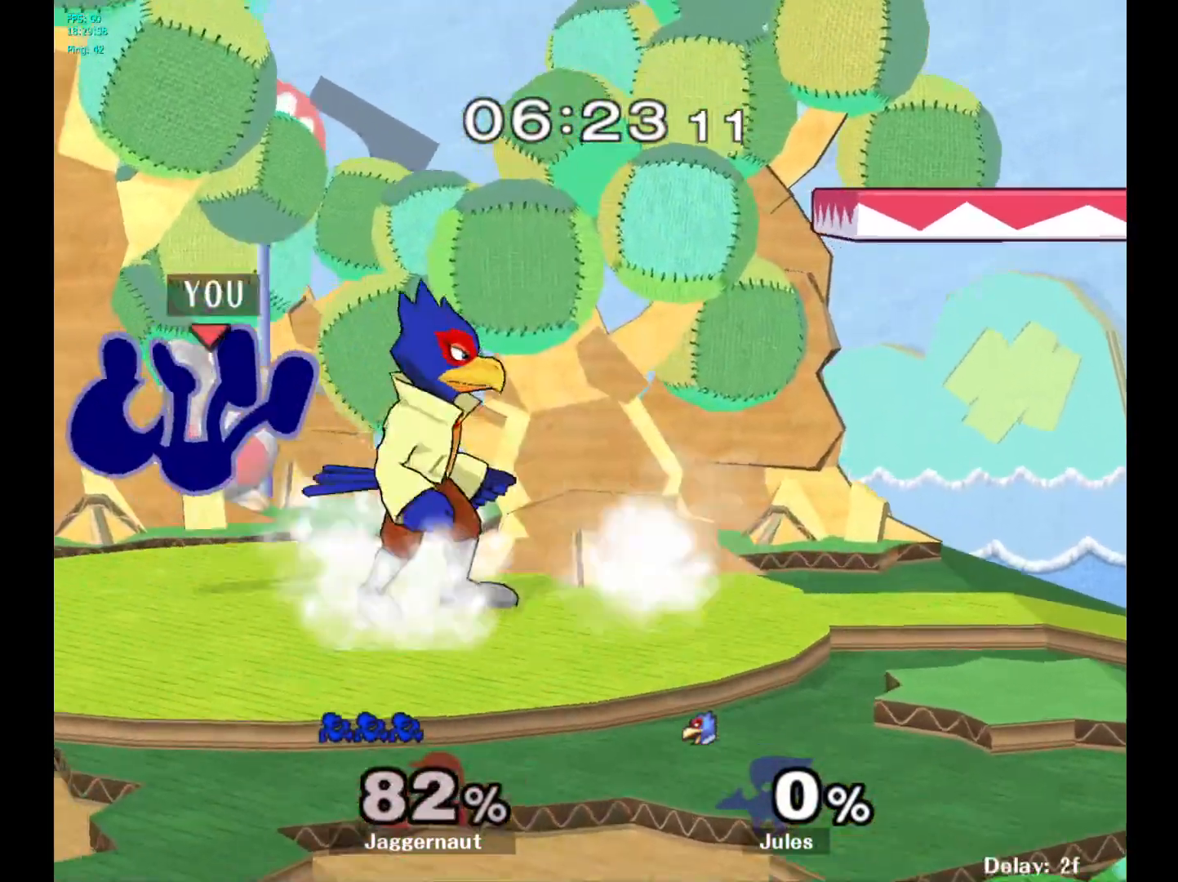
{"buttons": [], "left_stick": "left", "right_stick": "center", "events": [[217, "left_stick", "left"]]}
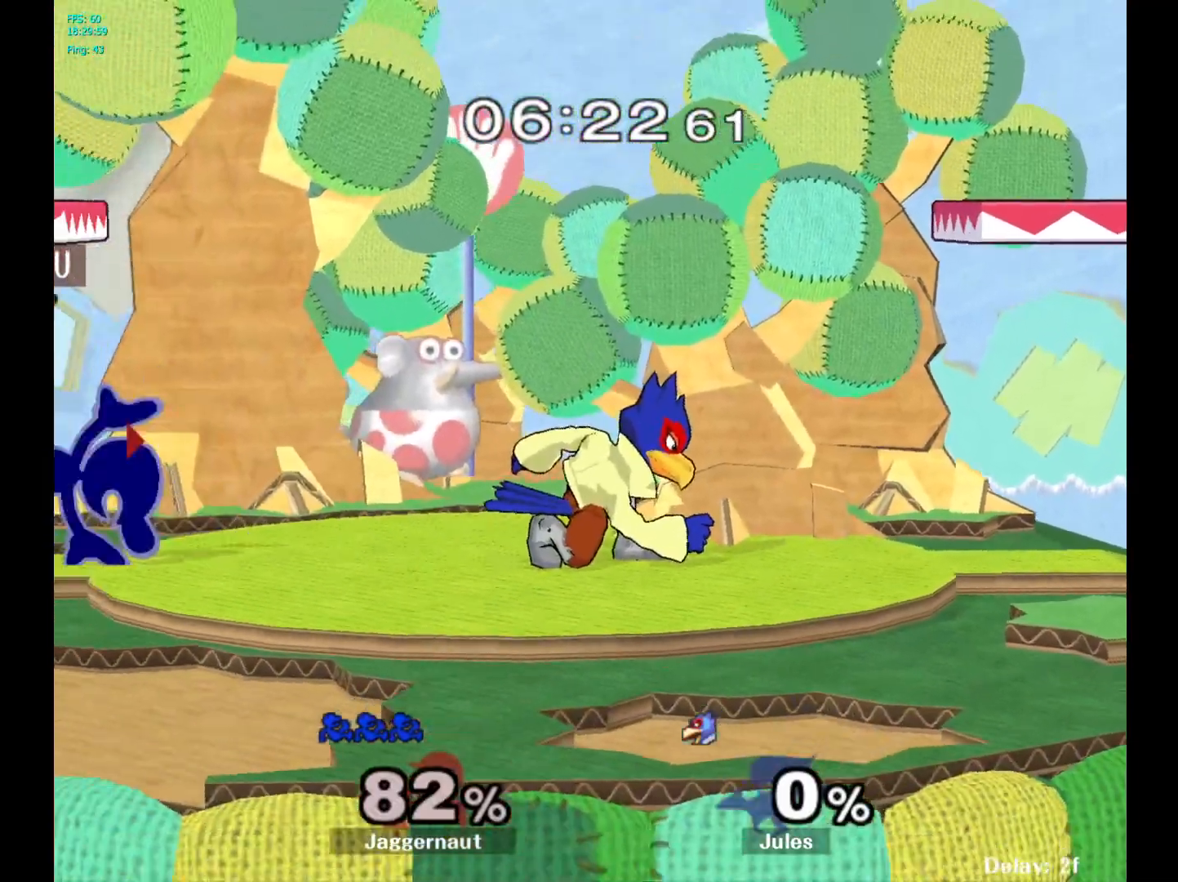
{"buttons": [], "left_stick": "left", "right_stick": "center", "events": [[167, "left_stick", "center"], [367, "left_stick", "left"]]}
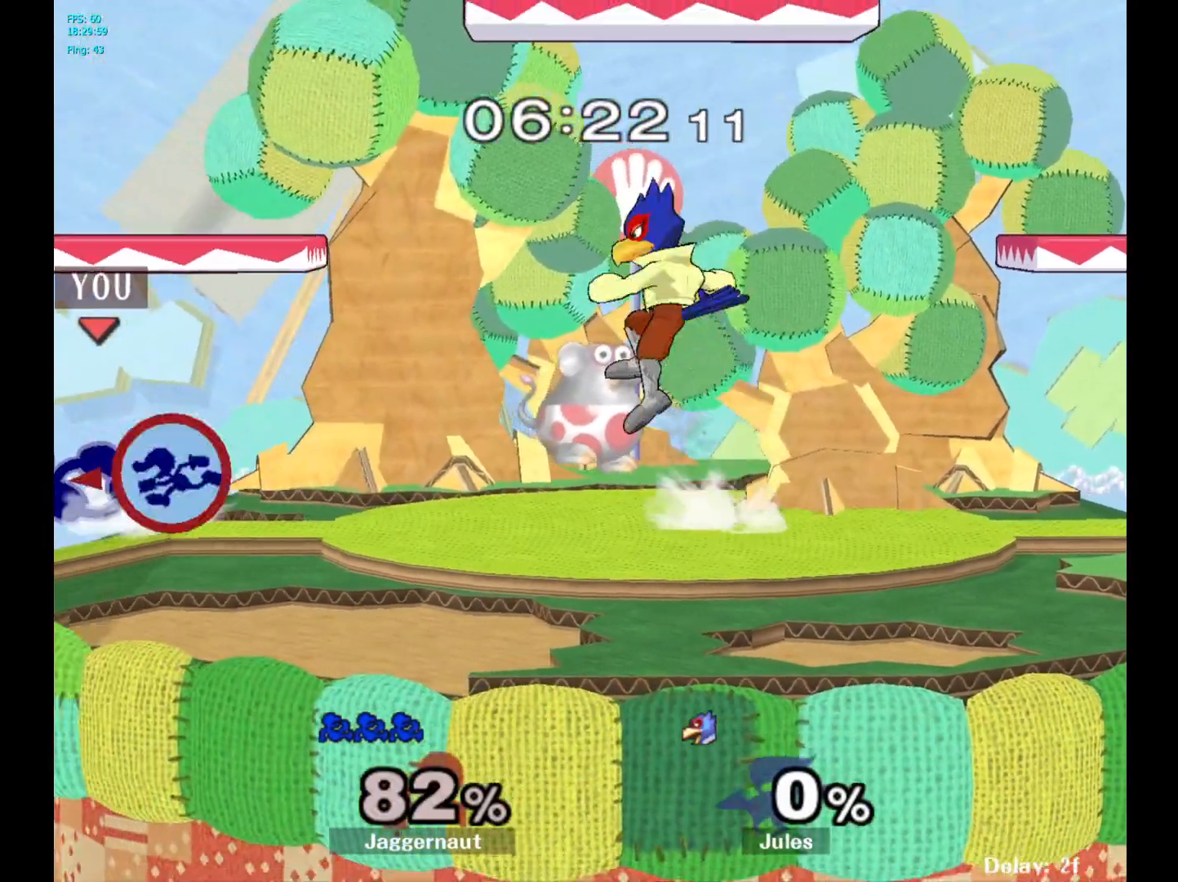
{"buttons": [], "left_stick": "center", "right_stick": "center", "events": [[33, "Y", "down"], [33, "left_stick", "right"], [67, "Y", "up"], [167, "A", "down"], [267, "A", "up"], [350, "left_stick", "center"]]}
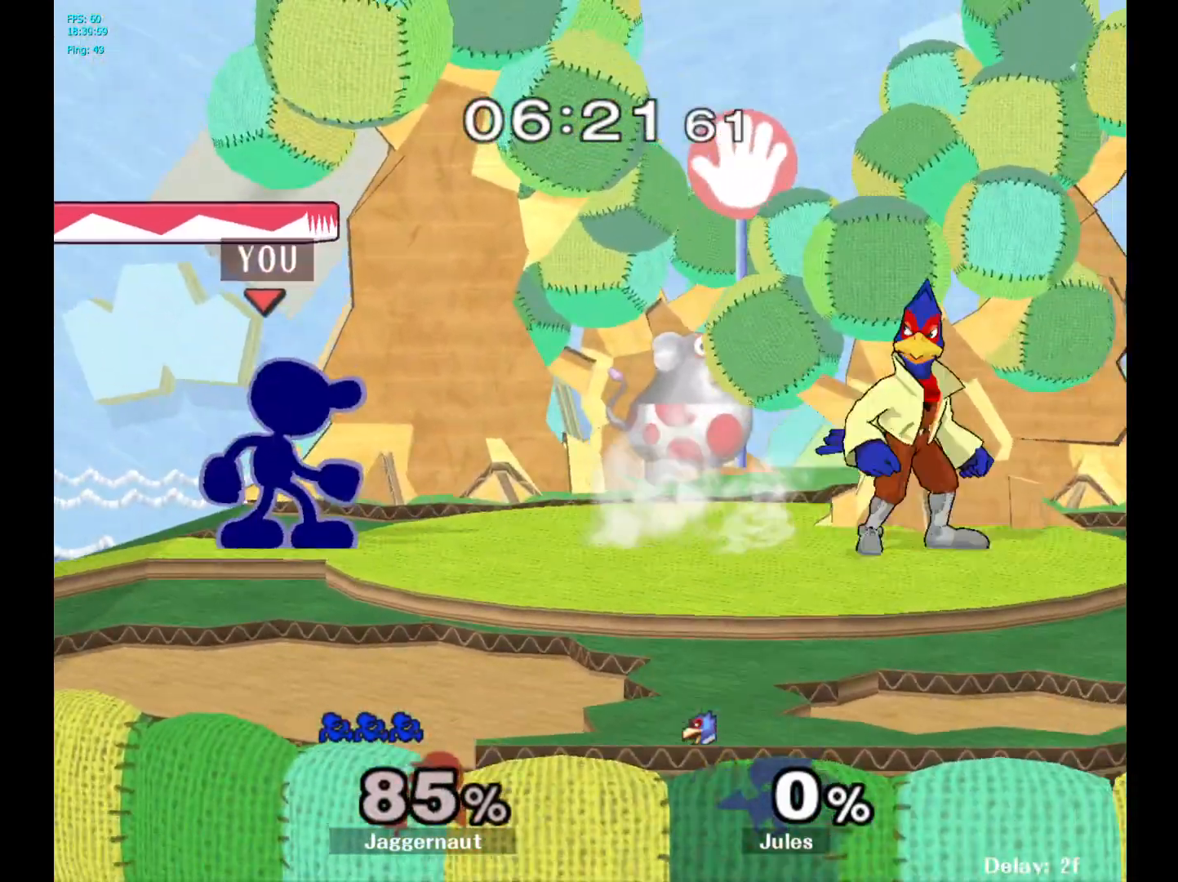
{"buttons": ["R1"], "left_stick": "center", "right_stick": "center", "events": [[50, "R1", "down"]]}
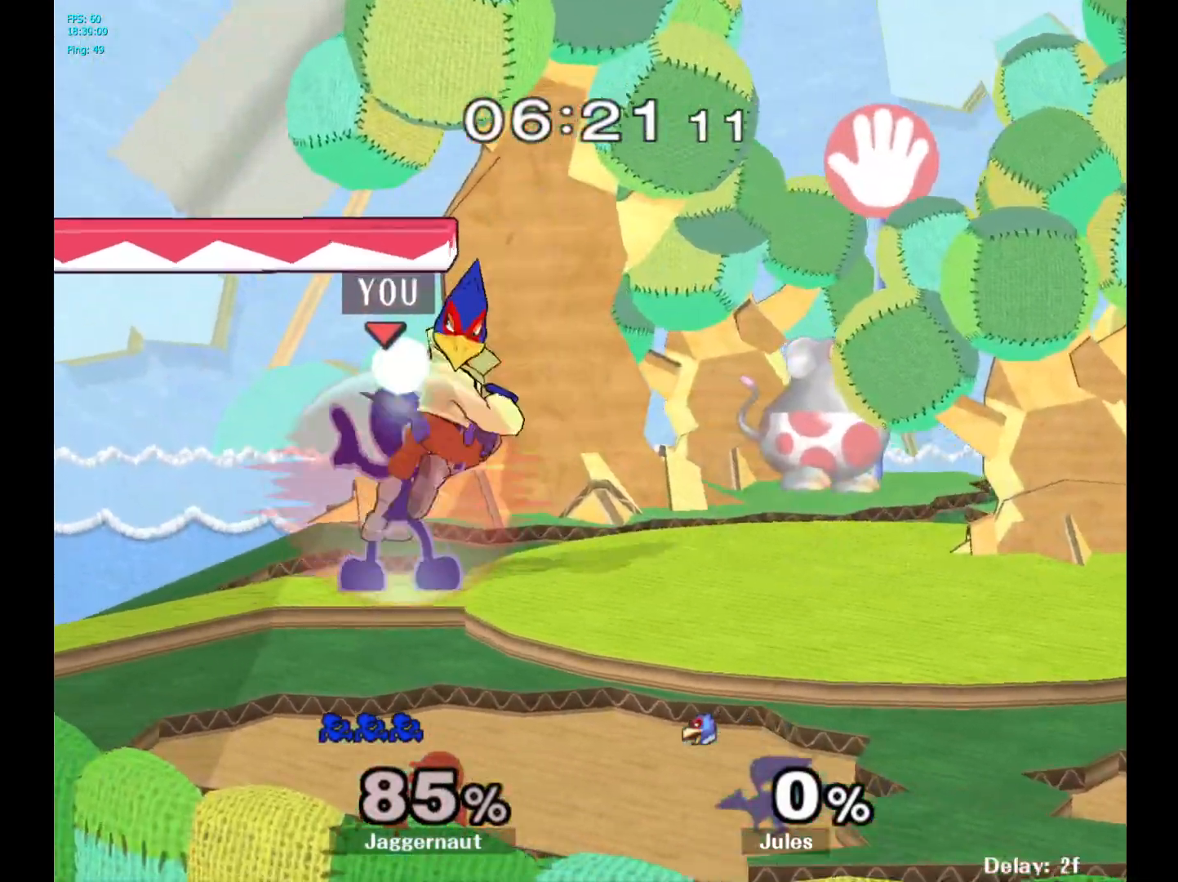
{"buttons": ["R1"], "left_stick": "center", "right_stick": "center", "events": [[317, "A", "down"], [433, "A", "up"]]}
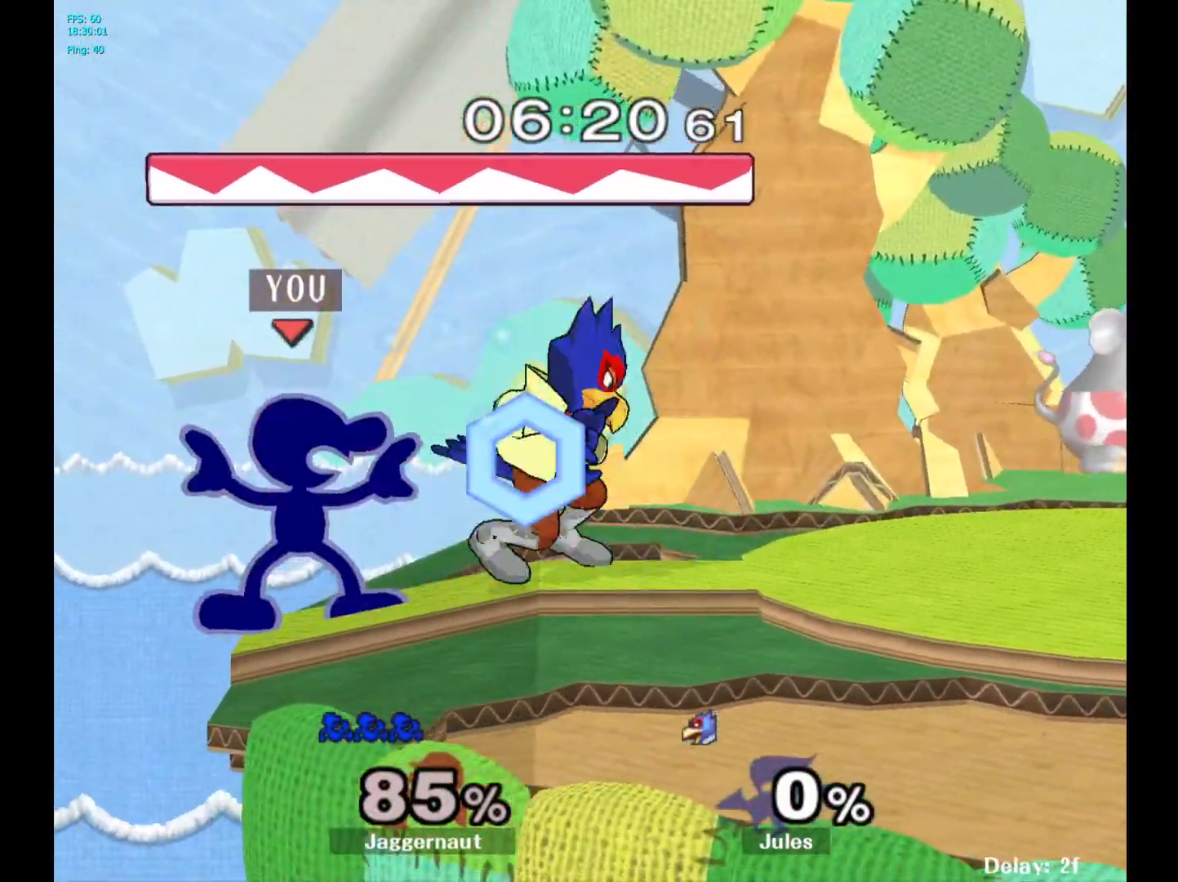
{"buttons": ["A", "R1"], "left_stick": "center", "right_stick": "center", "events": [[483, "A", "down"]]}
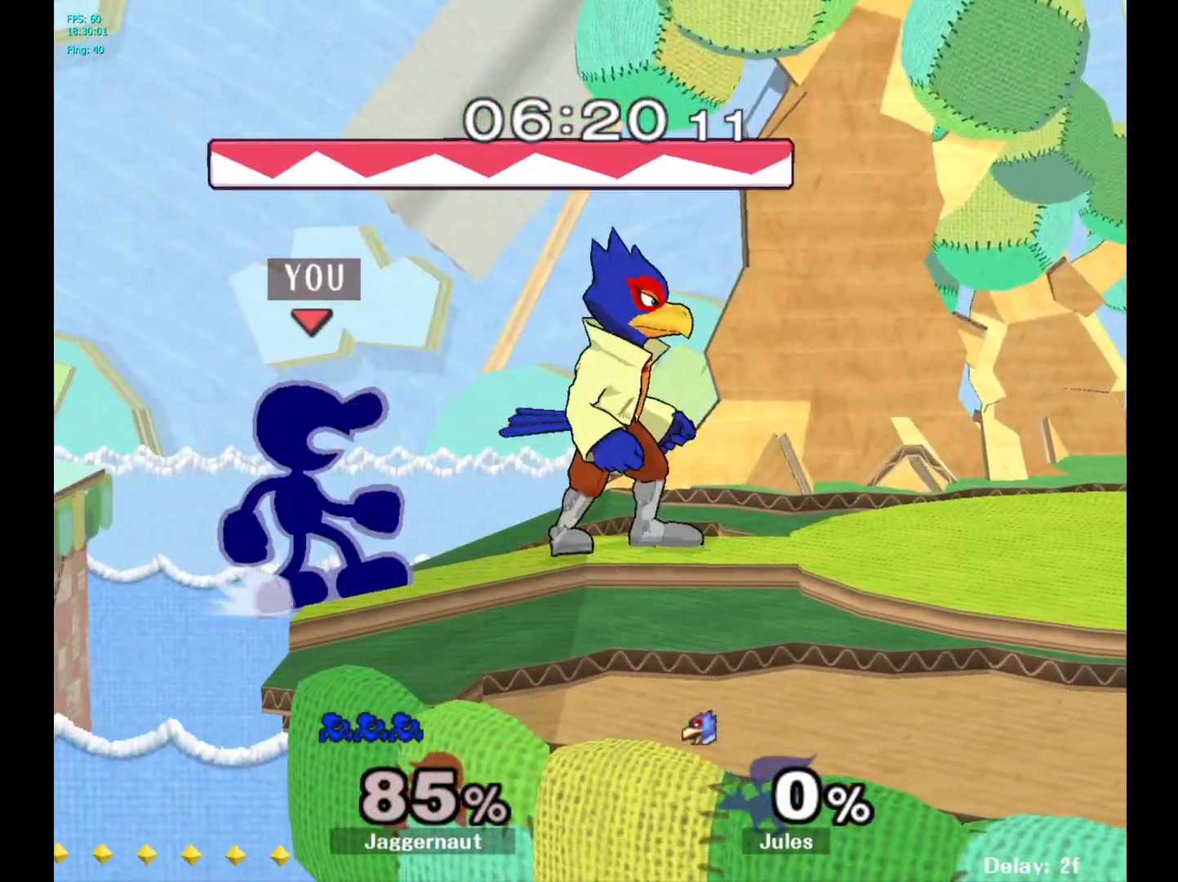
{"buttons": [], "left_stick": "center", "right_stick": "center", "events": [[133, "A", "up"], [217, "R1", "up"]]}
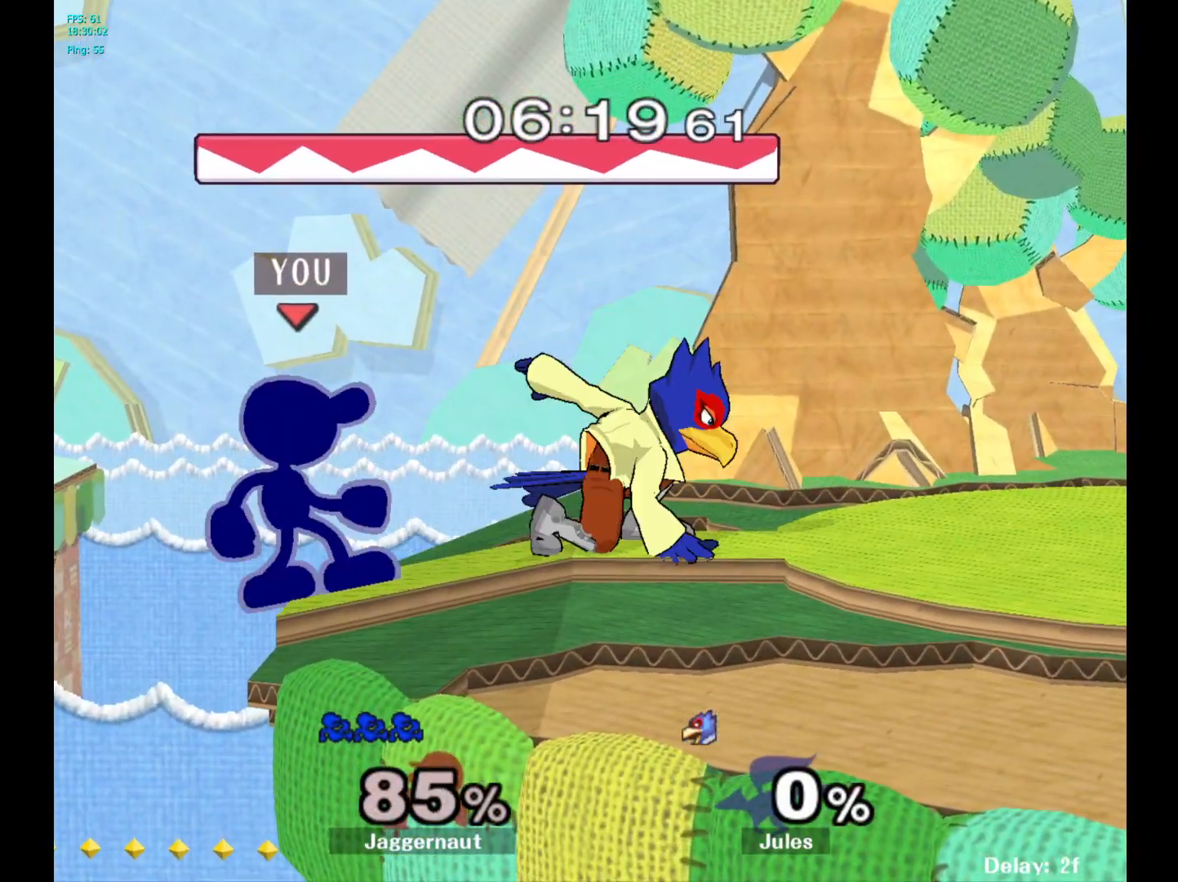
{"buttons": ["A"], "left_stick": "center", "right_stick": "center", "events": [[33, "A", "down"], [167, "A", "up"], [400, "A", "down"]]}
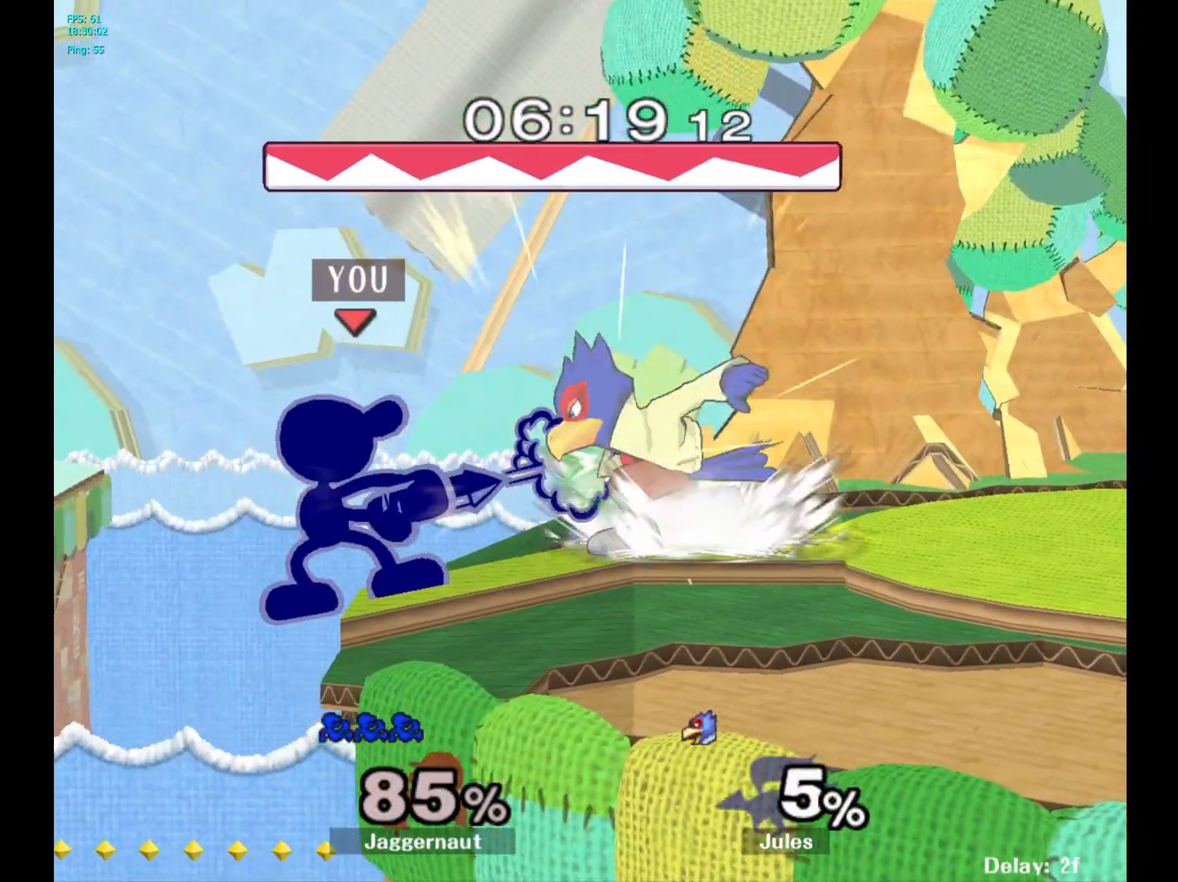
{"buttons": [], "left_stick": "center", "right_stick": "center", "events": [[17, "A", "up"], [150, "left_stick", "down"], [200, "A", "down"], [300, "A", "up"], [433, "left_stick", "center"]]}
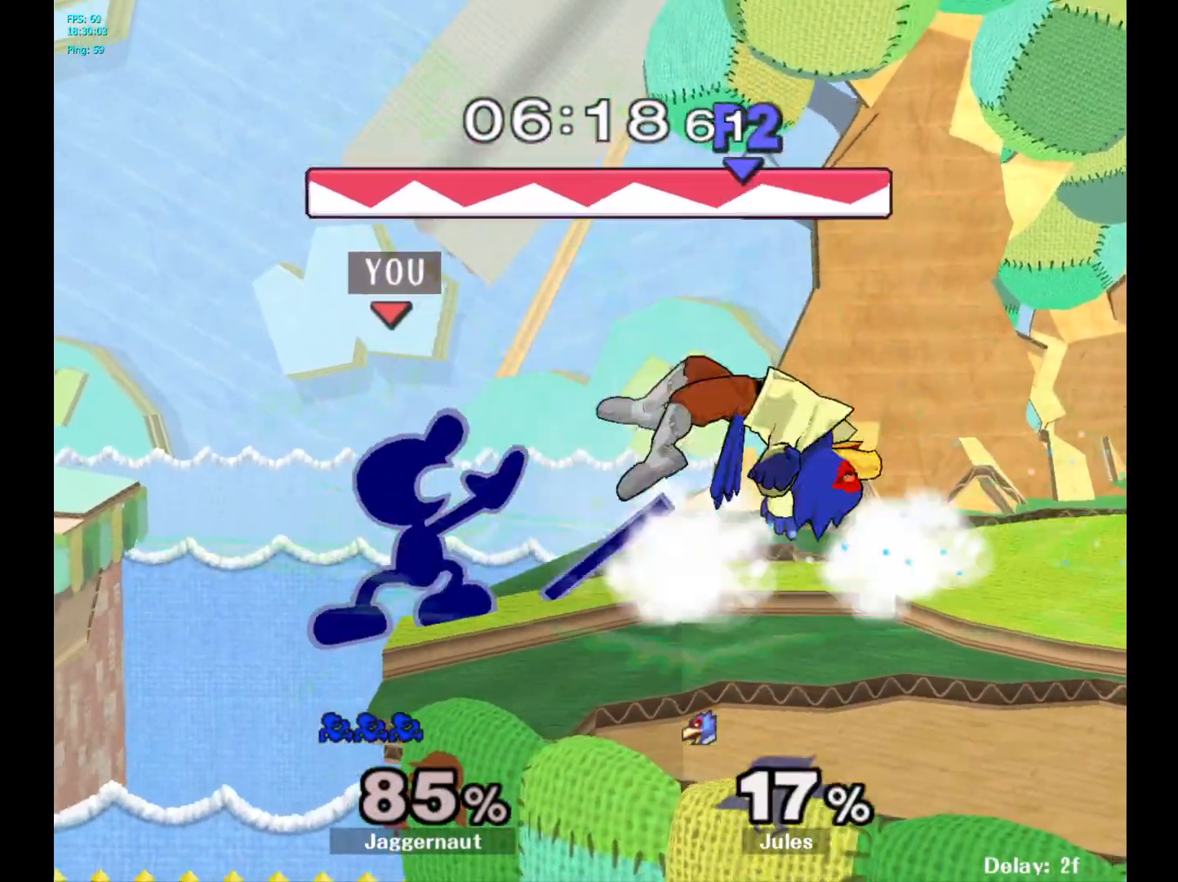
{"buttons": [], "left_stick": "right", "right_stick": "center", "events": [[267, "left_stick", "right"]]}
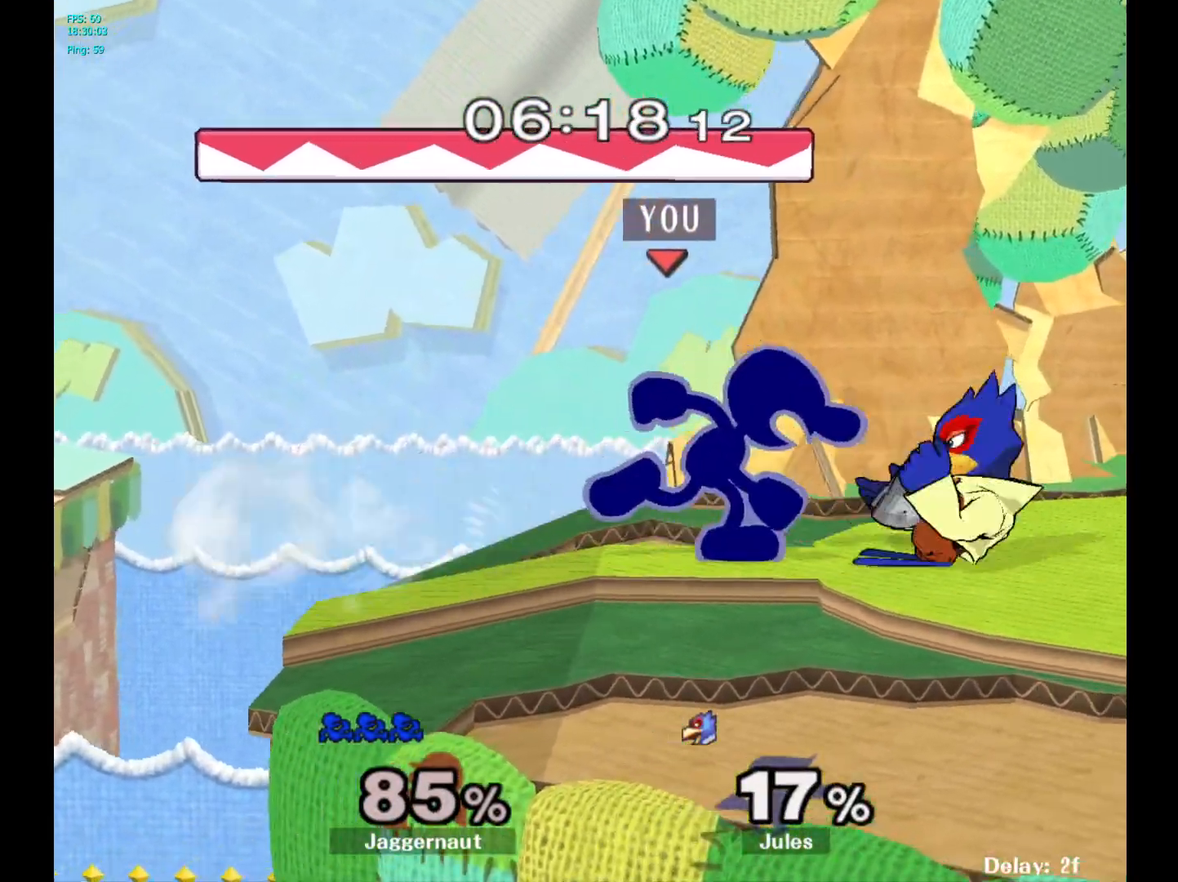
{"buttons": [], "left_stick": "down", "right_stick": "center", "events": [[233, "left_stick", "down"], [283, "A", "down"], [417, "A", "up"]]}
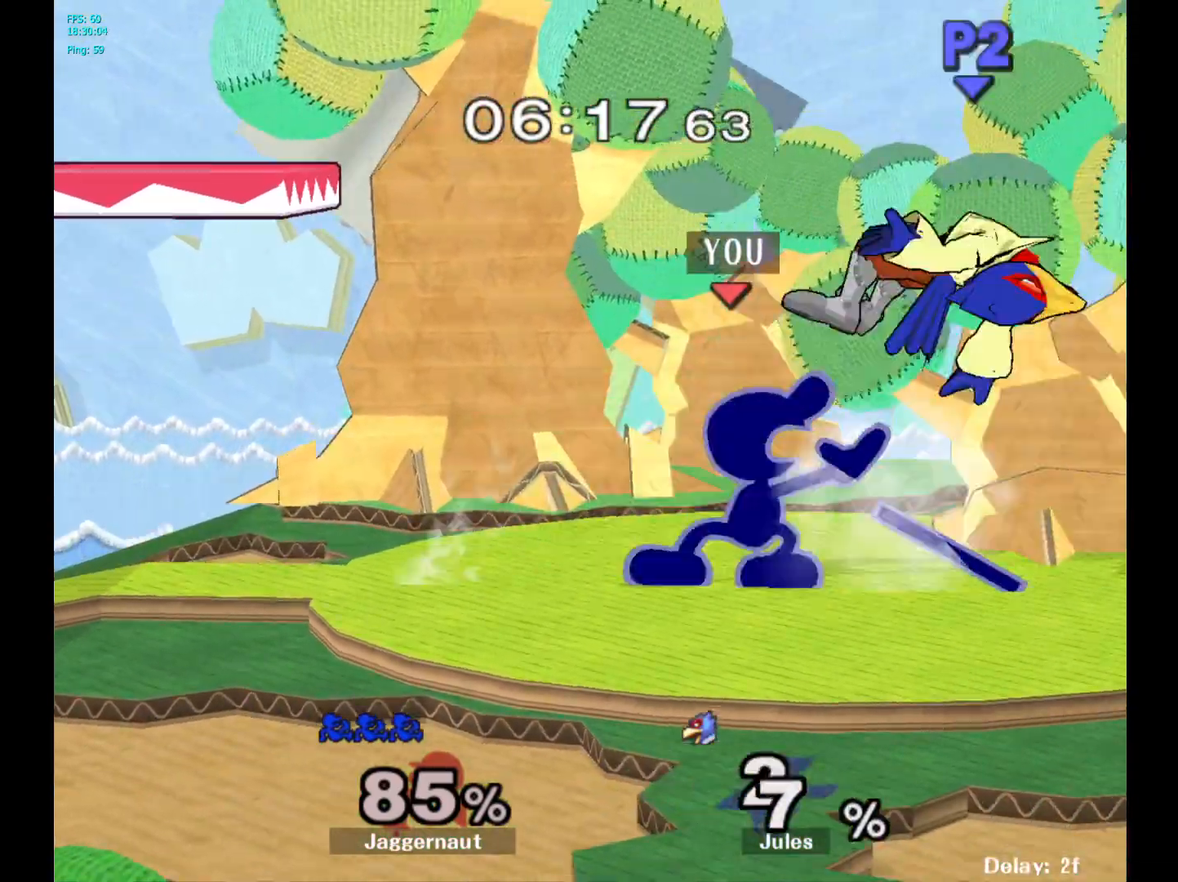
{"buttons": ["A"], "left_stick": "center", "right_stick": "center", "events": [[67, "left_stick", "center"], [433, "A", "down"], [433, "left_stick", "right"], [500, "left_stick", "center"]]}
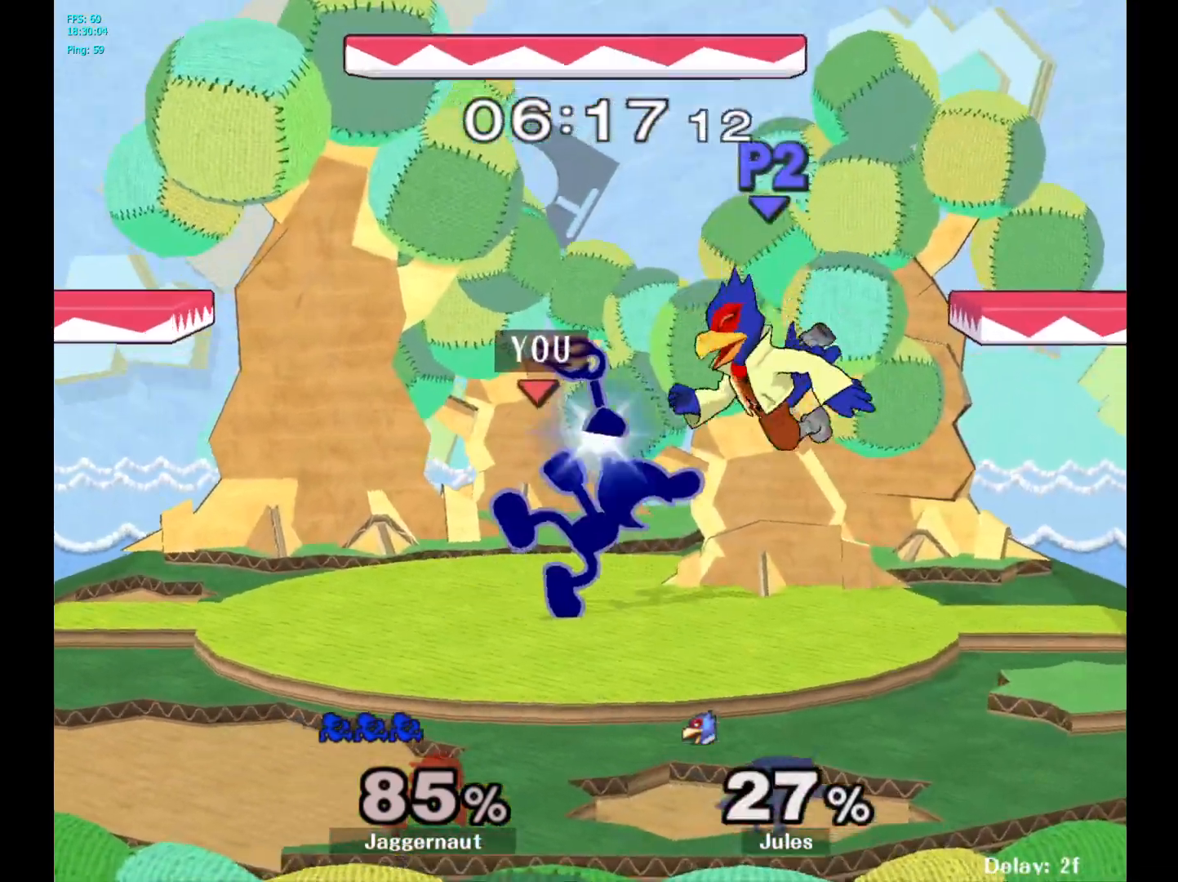
{"buttons": [], "left_stick": "center", "right_stick": "center", "events": [[17, "A", "up"]]}
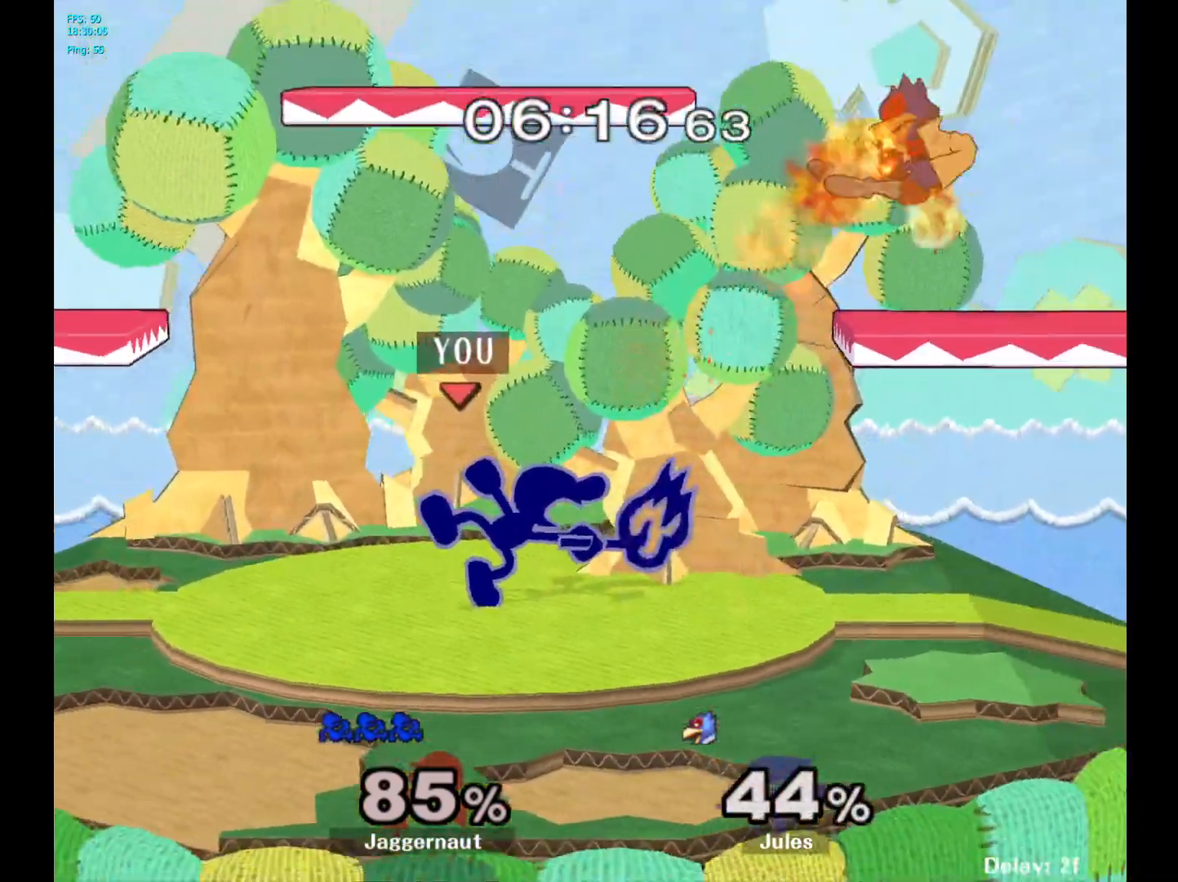
{"buttons": [], "left_stick": "right", "right_stick": "center", "events": [[250, "left_stick", "right"]]}
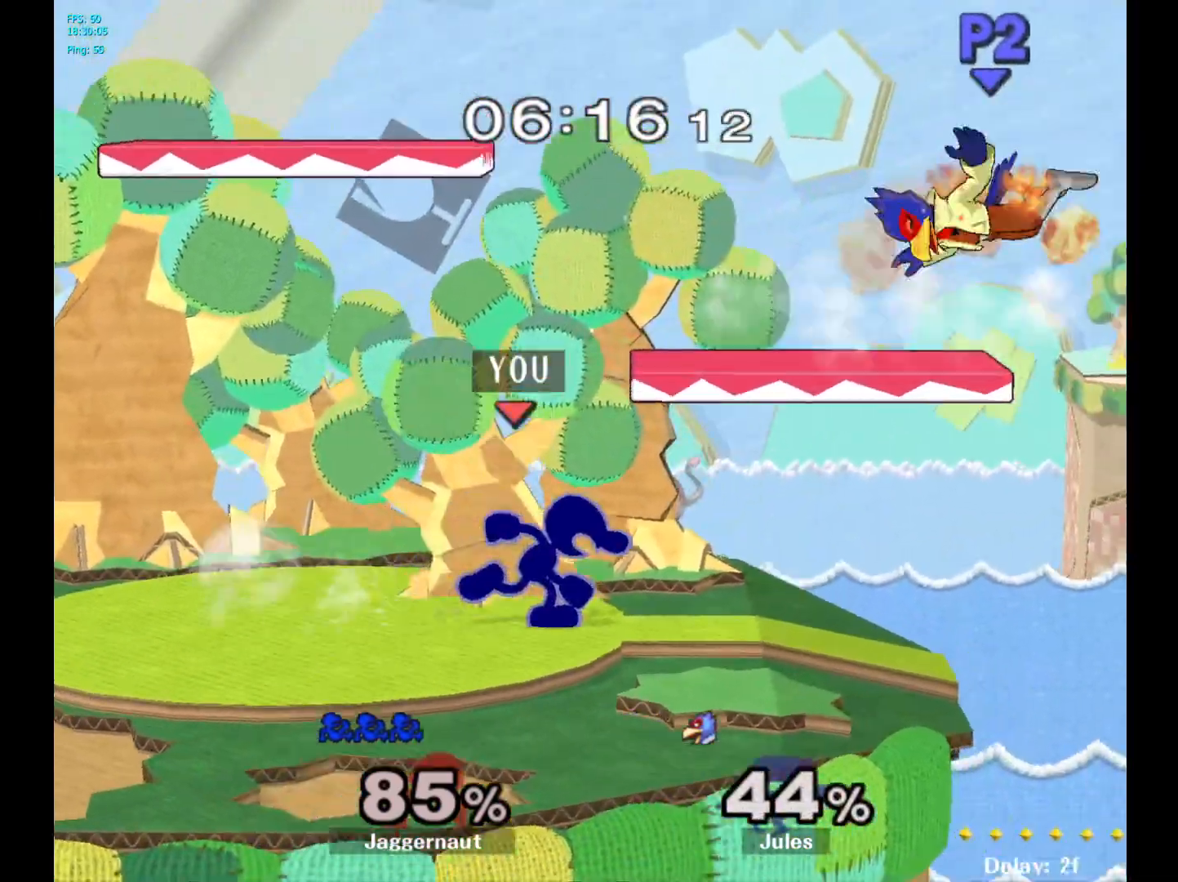
{"buttons": [], "left_stick": "left", "right_stick": "center", "events": [[33, "left_stick", "center"], [167, "Y", "down"], [233, "Y", "up"], [300, "A", "down"], [417, "A", "up"], [433, "left_stick", "left"]]}
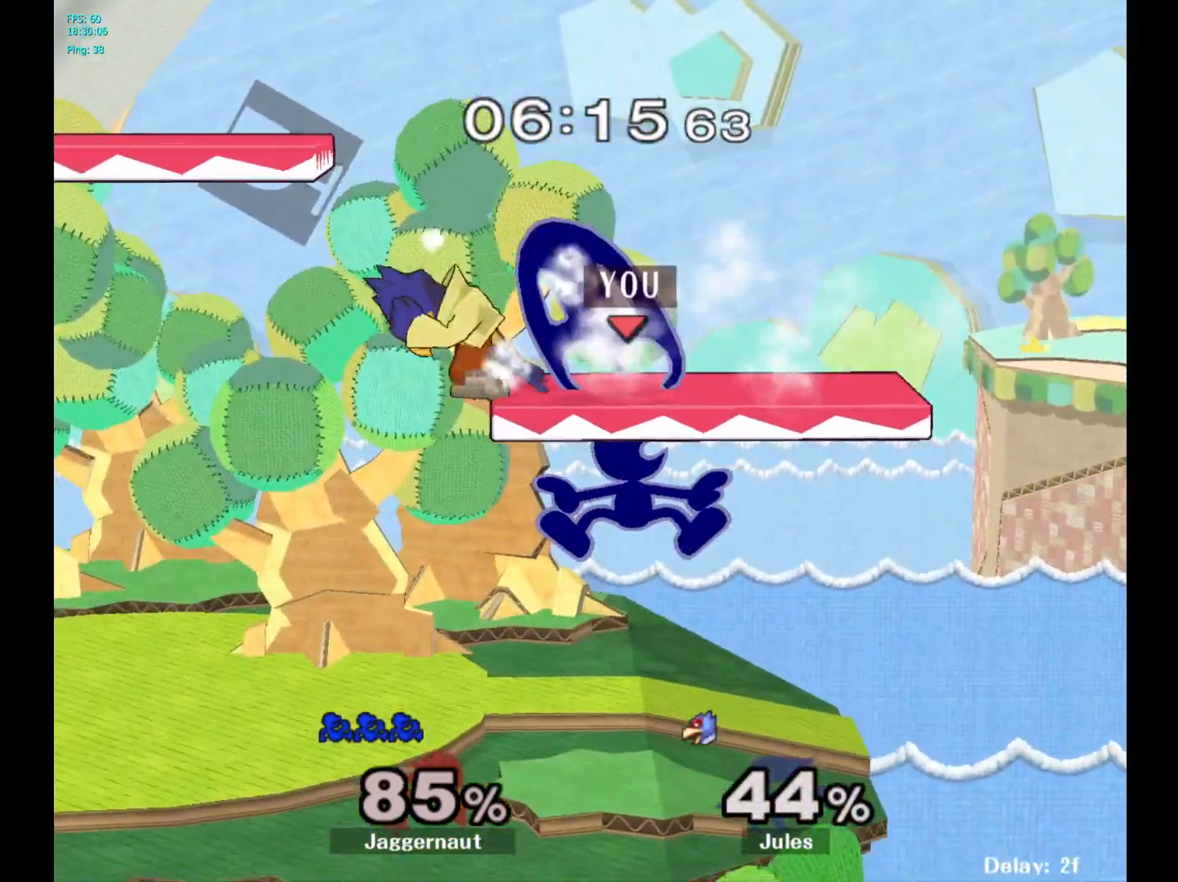
{"buttons": [], "left_stick": "center", "right_stick": "center", "events": [[267, "left_stick", "down-left"], [317, "R1", "down"], [483, "R1", "up"], [483, "left_stick", "center"]]}
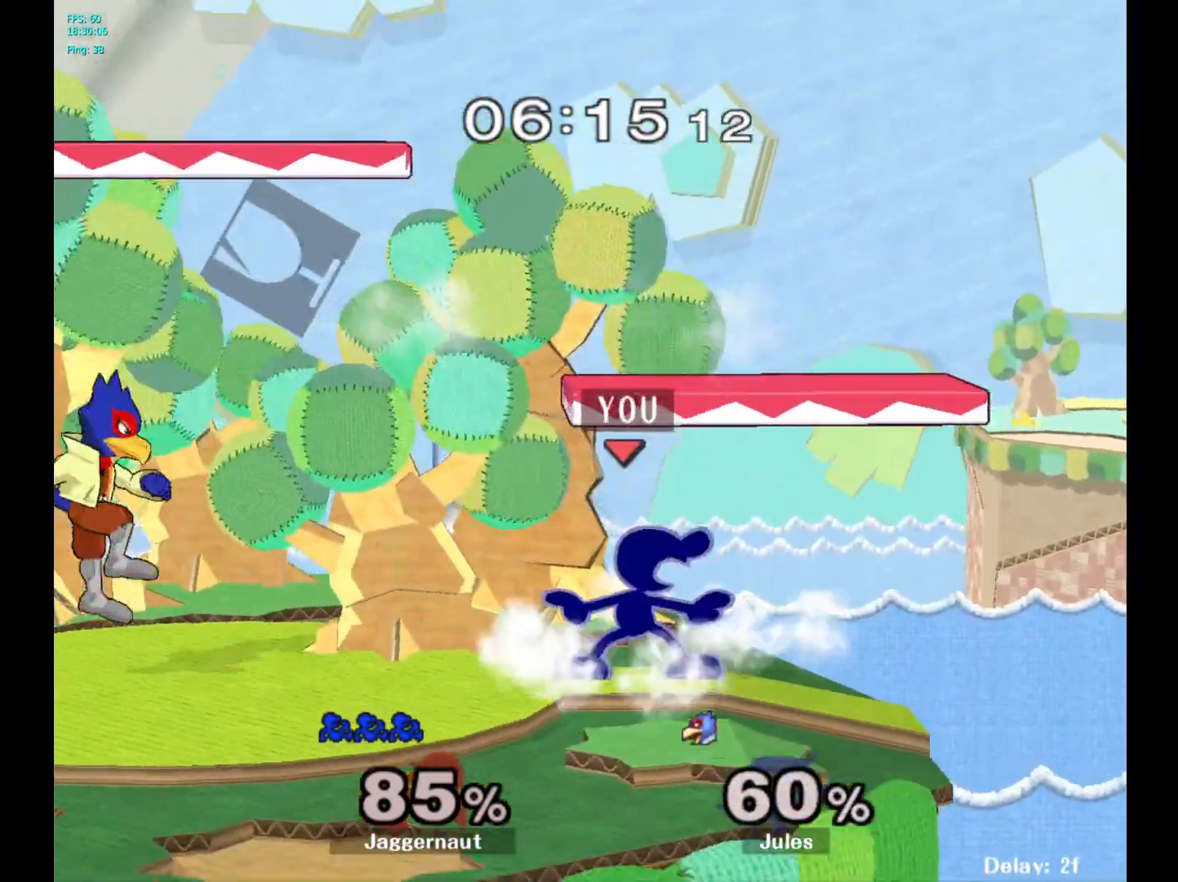
{"buttons": ["A"], "left_stick": "left", "right_stick": "center", "events": [[133, "left_stick", "left"], [367, "Y", "down"], [383, "Y", "up"], [483, "A", "down"]]}
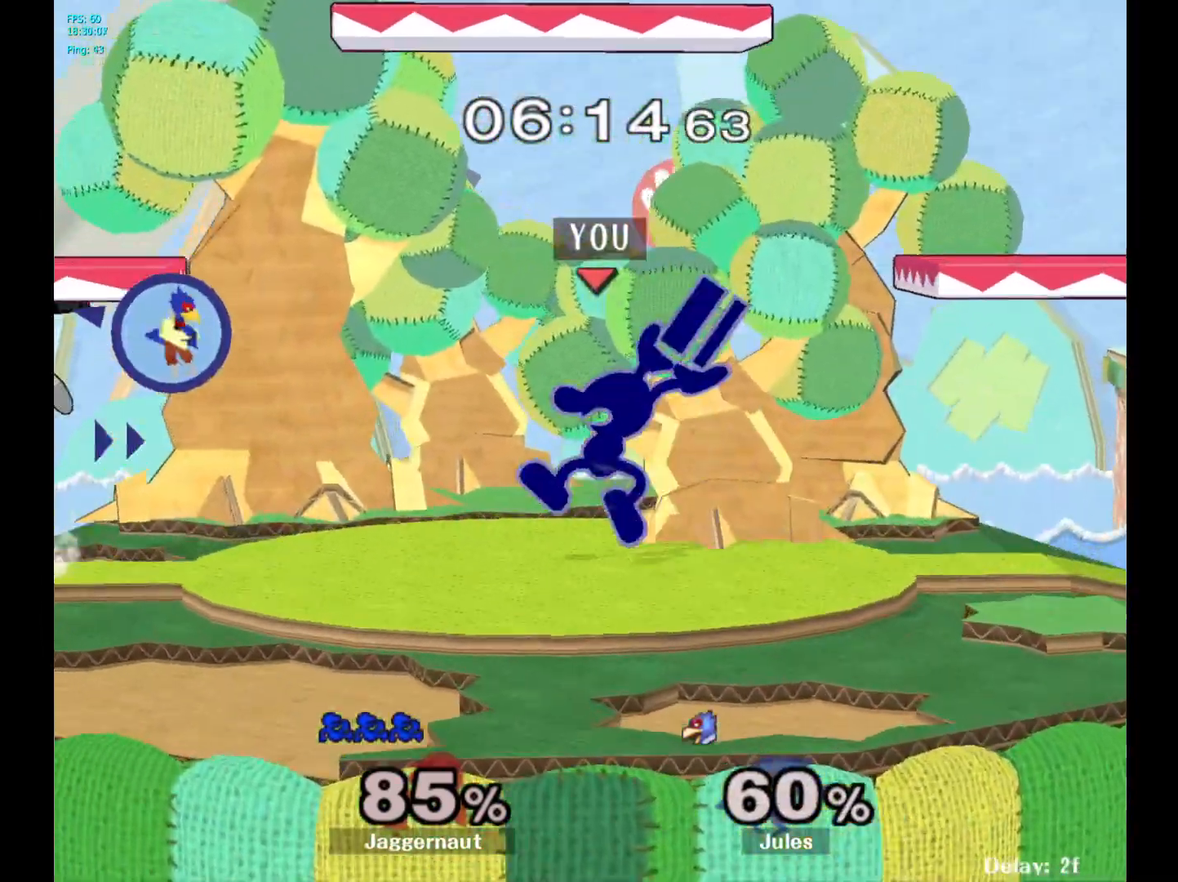
{"buttons": ["R1"], "left_stick": "down", "right_stick": "center", "events": [[83, "A", "up"], [183, "left_stick", "center"], [350, "R1", "down"], [350, "left_stick", "down"]]}
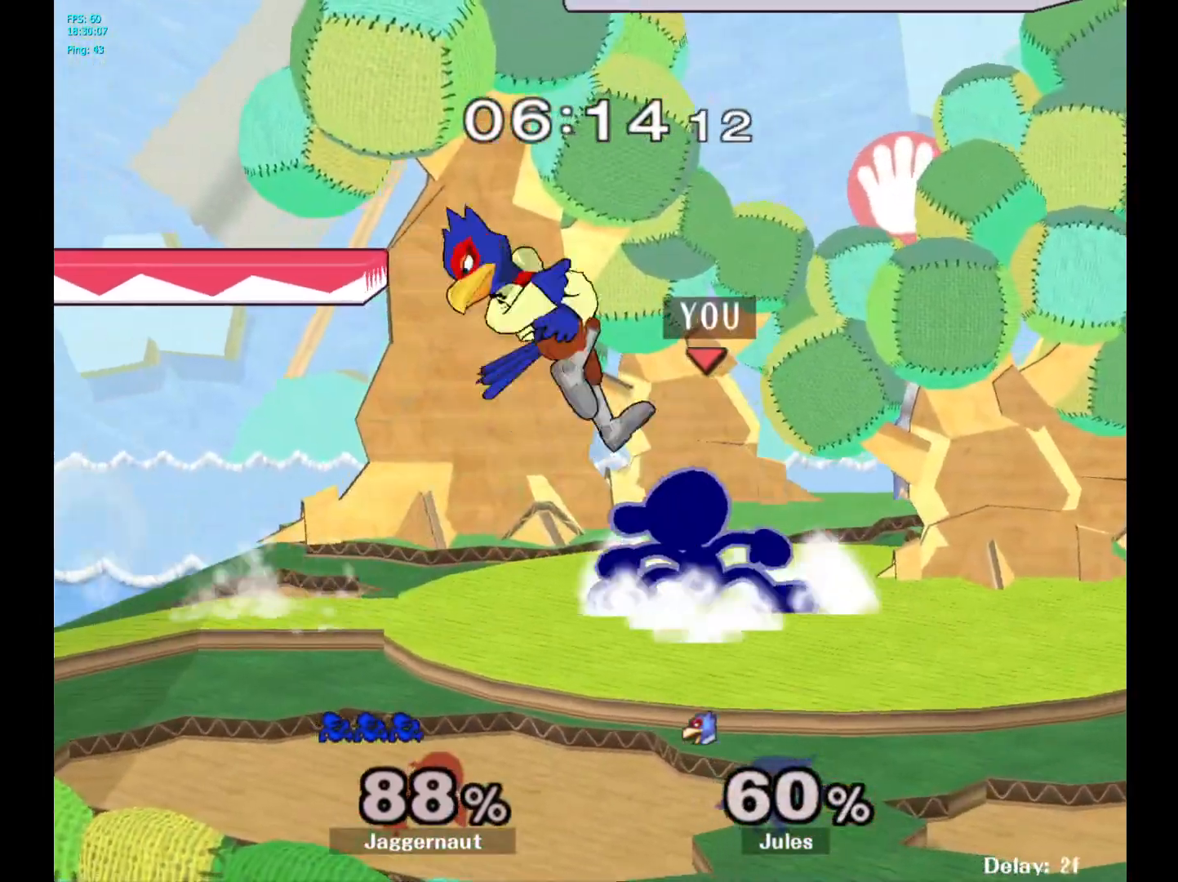
{"buttons": ["R1"], "left_stick": "center", "right_stick": "center", "events": [[33, "left_stick", "center"]]}
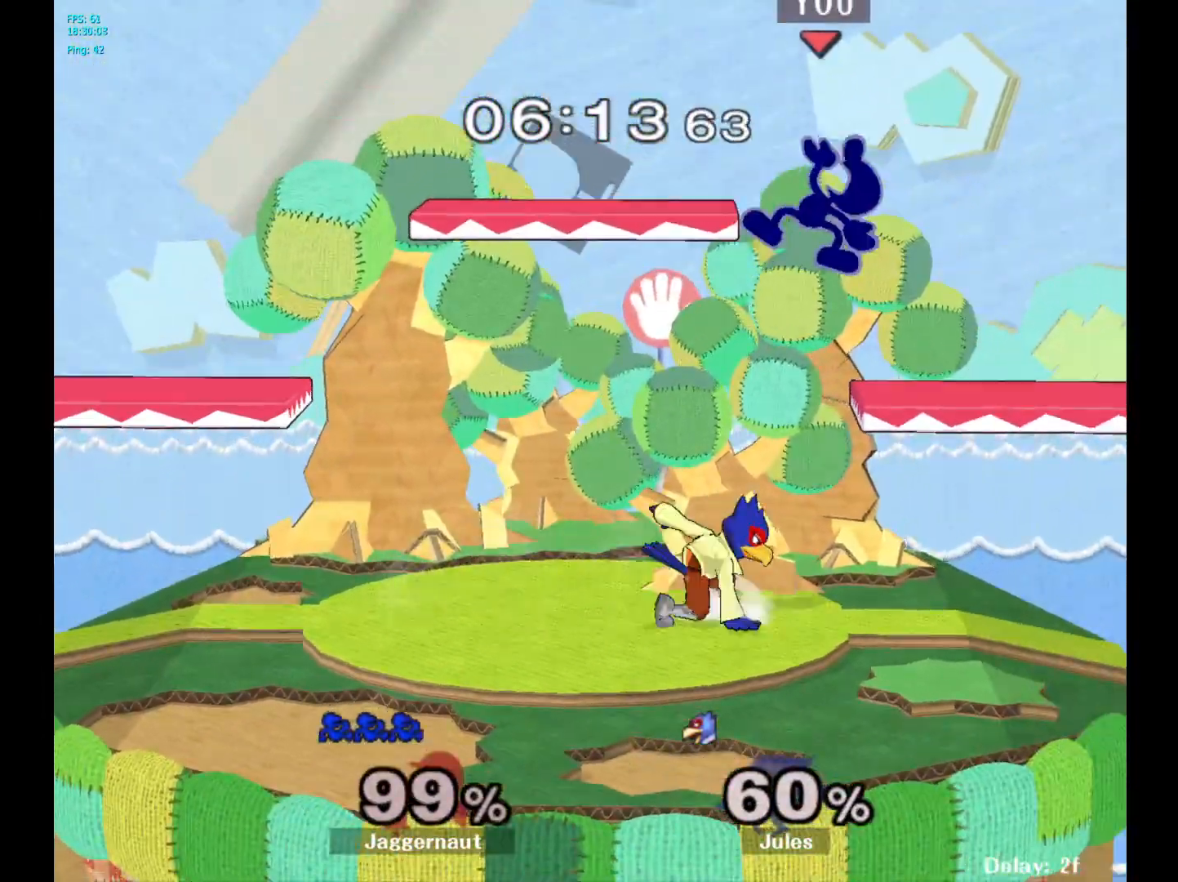
{"buttons": [], "left_stick": "left", "right_stick": "center", "events": [[83, "left_stick", "up-right"], [200, "R1", "up"], [250, "left_stick", "up-left"], [317, "left_stick", "left"]]}
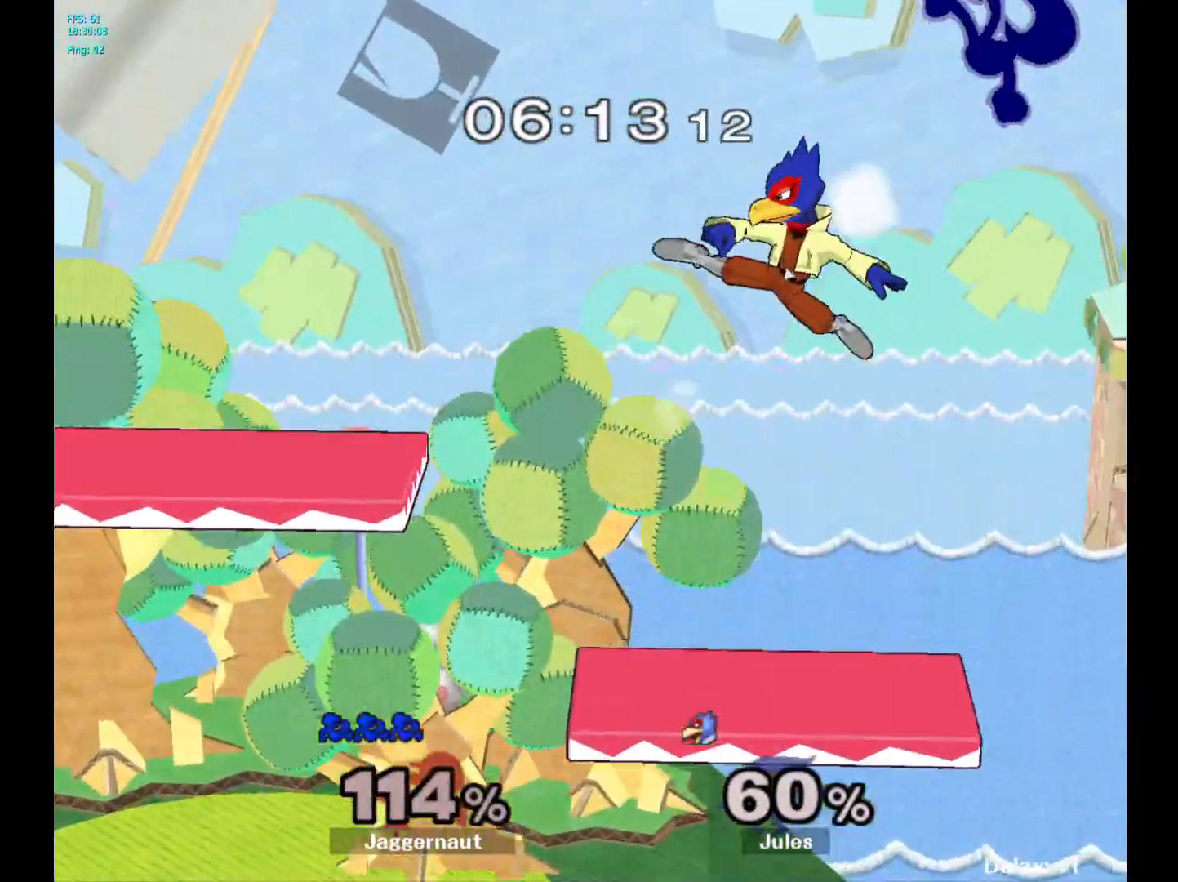
{"buttons": [], "left_stick": "left", "right_stick": "center", "events": [[333, "Y", "down"], [467, "Y", "up"]]}